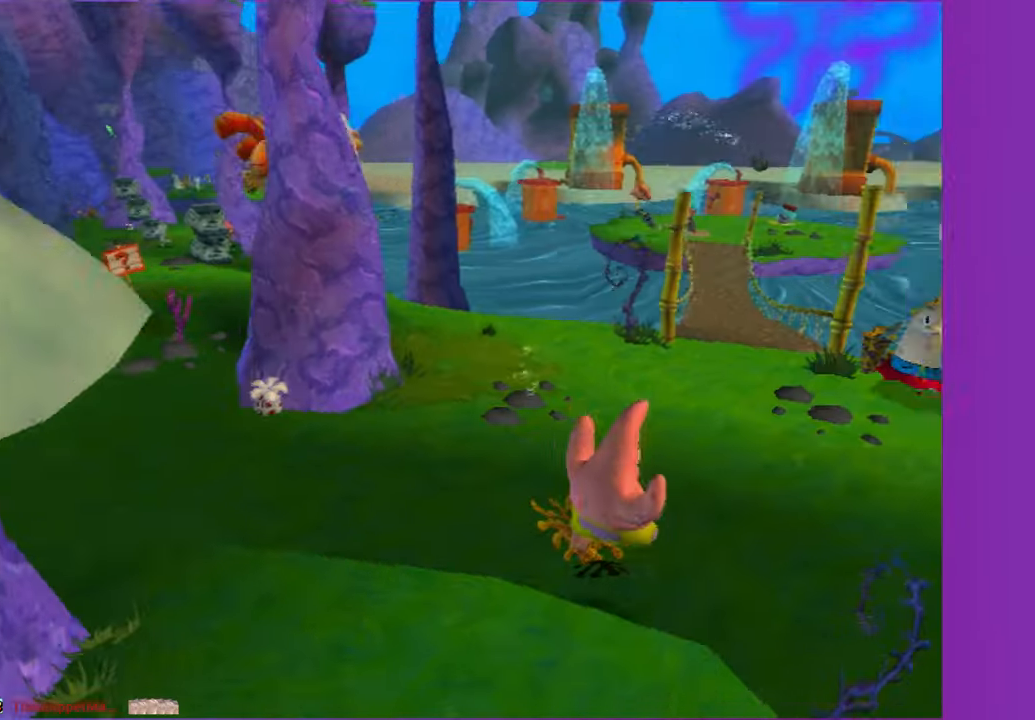
Gameplay with a controller (Xbox layout); each line is a JSON object with the inputs held at the frame after it. "events" lists button and stick changes between this image and that frame as [ms after this image, input, new state], when the widget could be followed in between. Not read: L3 R3.
{"buttons": [], "left_stick": "up", "right_stick": "center", "events": [[250, "left_stick", "up"], [333, "A", "down"], [400, "A", "up"]]}
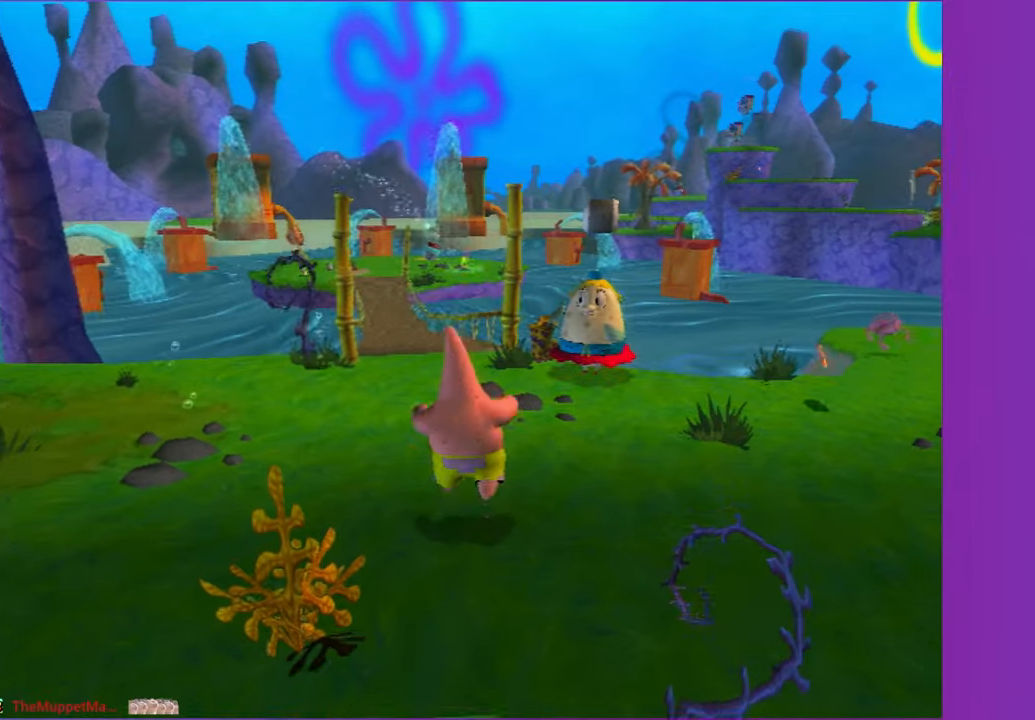
{"buttons": [], "left_stick": "up", "right_stick": "right", "events": [[33, "left_stick", "up-left"], [183, "left_stick", "up"], [500, "right_stick", "right"]]}
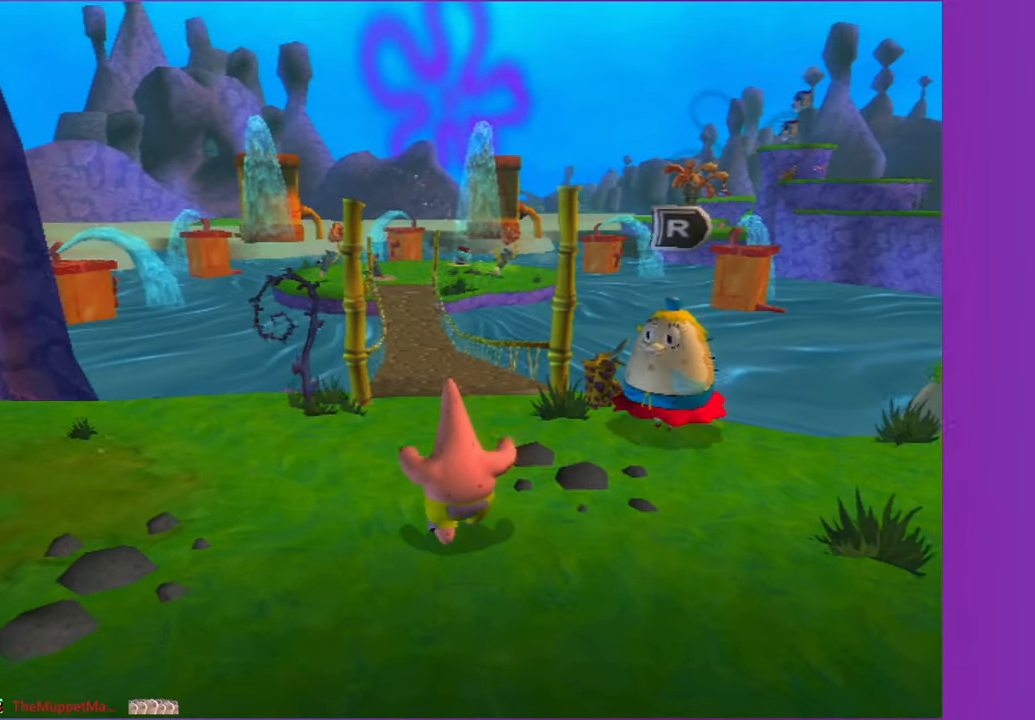
{"buttons": [], "left_stick": "up", "right_stick": "center", "events": [[67, "right_stick", "center"]]}
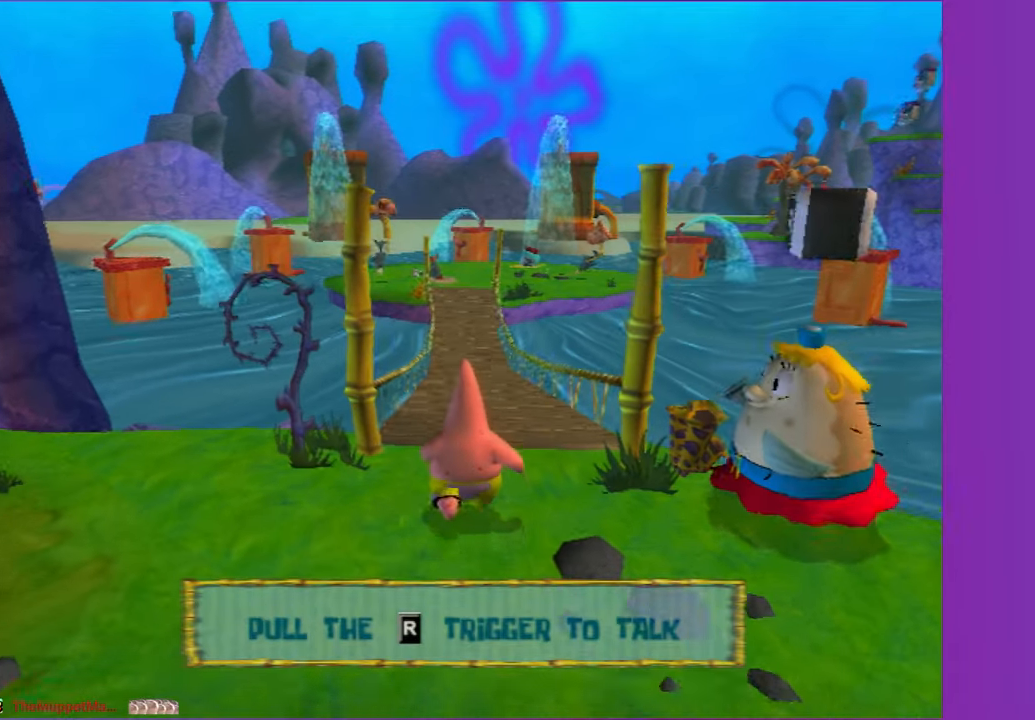
{"buttons": [], "left_stick": "up", "right_stick": "center", "events": [[17, "A", "down"], [67, "A", "up"], [267, "left_stick", "up-left"], [467, "left_stick", "up"]]}
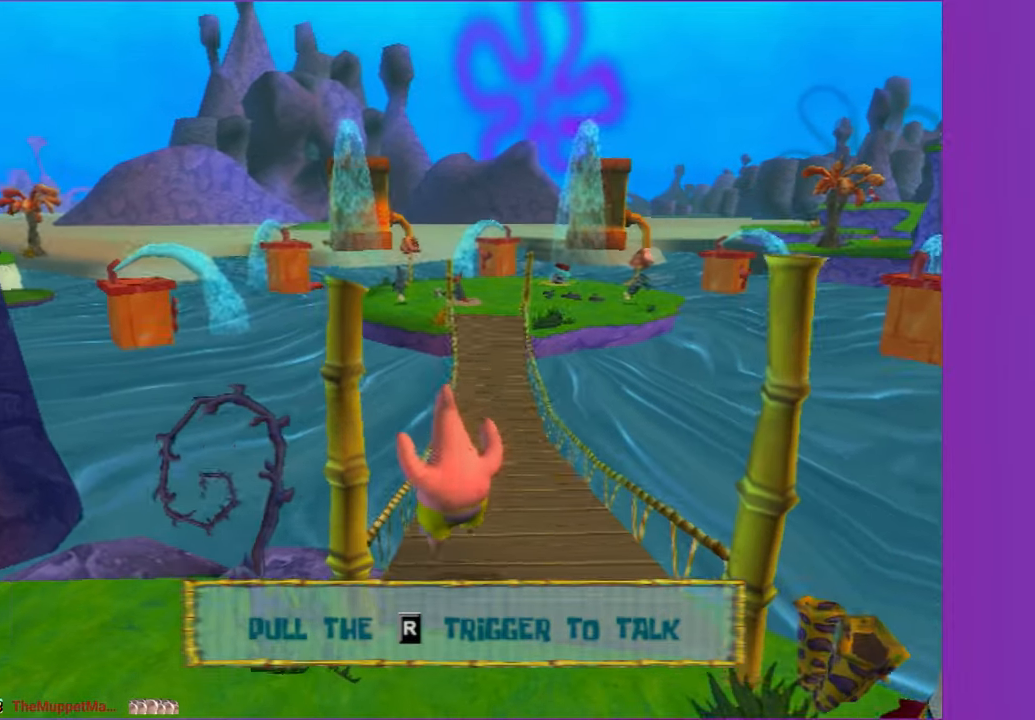
{"buttons": [], "left_stick": "up", "right_stick": "center", "events": [[50, "A", "down"], [100, "A", "up"], [433, "A", "down"], [500, "A", "up"]]}
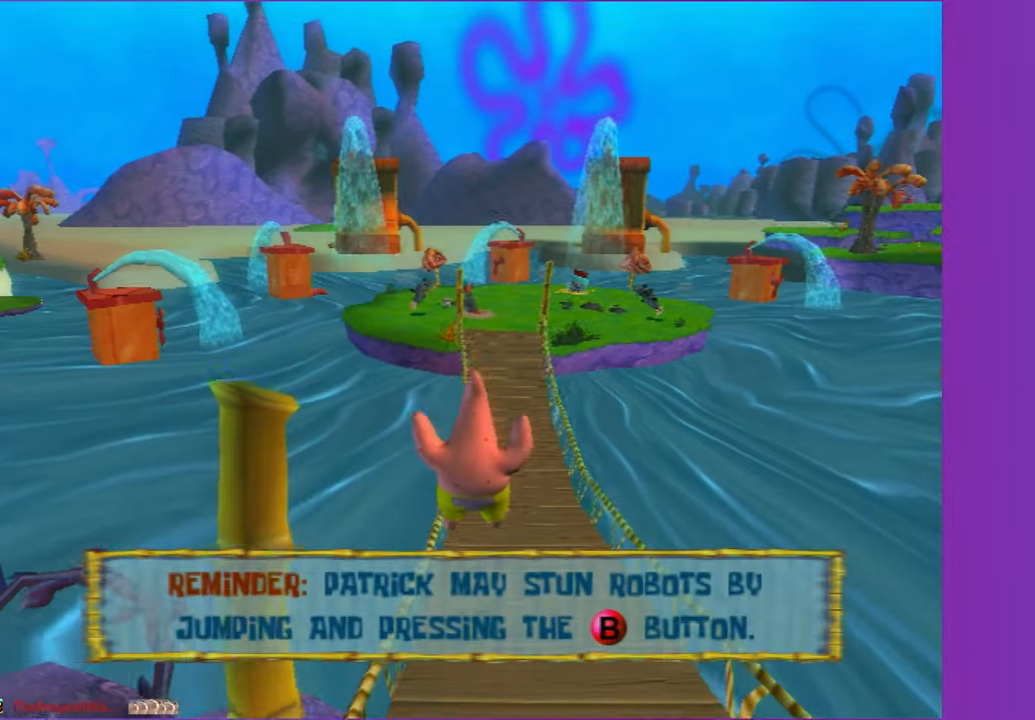
{"buttons": [], "left_stick": "up", "right_stick": "center", "events": []}
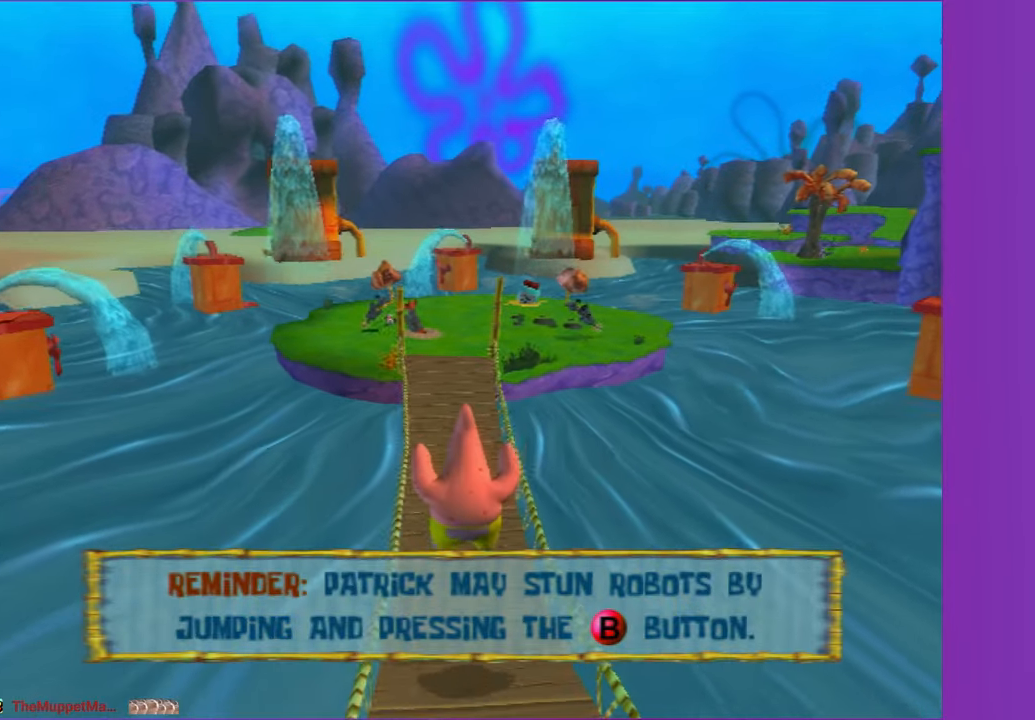
{"buttons": ["A"], "left_stick": "up", "right_stick": "center", "events": [[150, "A", "down"], [200, "A", "up"], [483, "A", "down"]]}
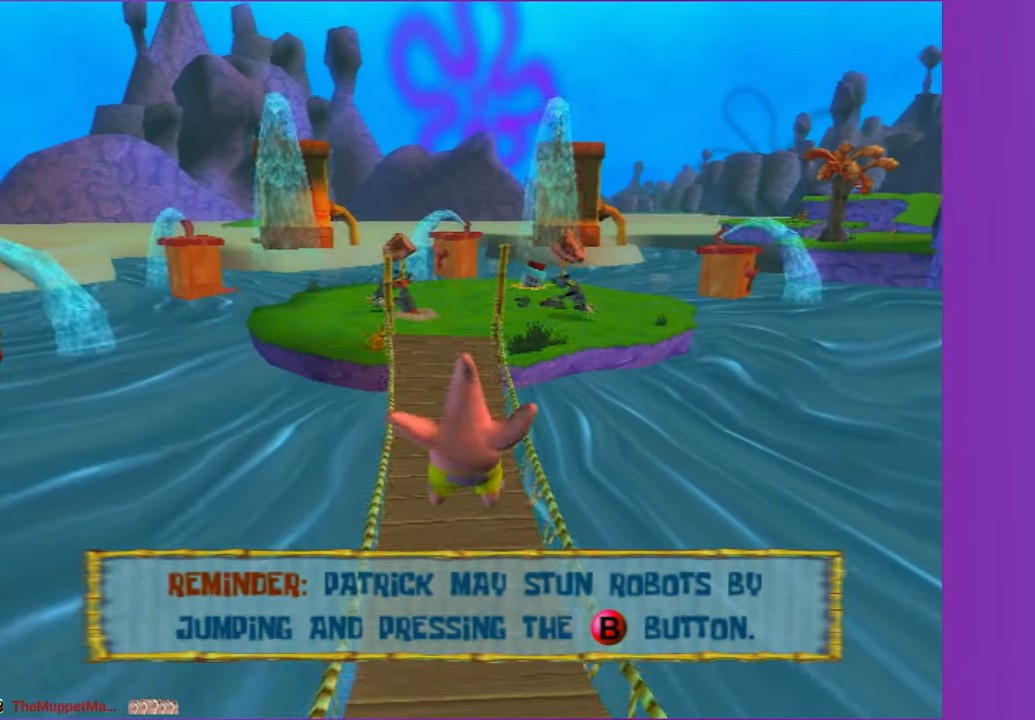
{"buttons": [], "left_stick": "up", "right_stick": "center", "events": [[33, "A", "up"]]}
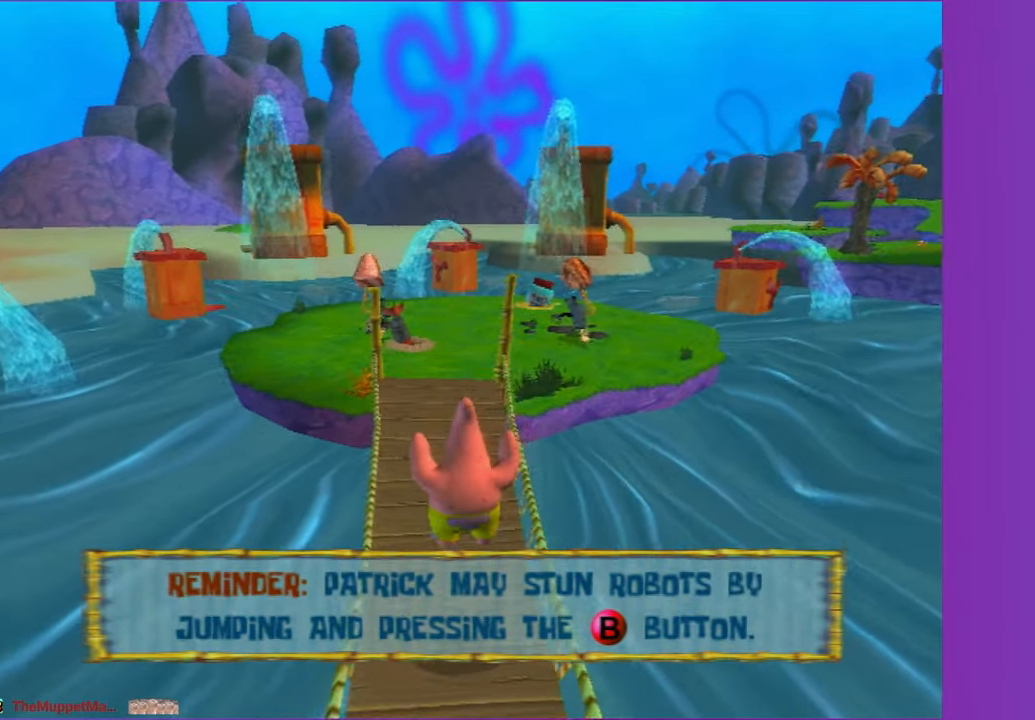
{"buttons": [], "left_stick": "up", "right_stick": "center", "events": []}
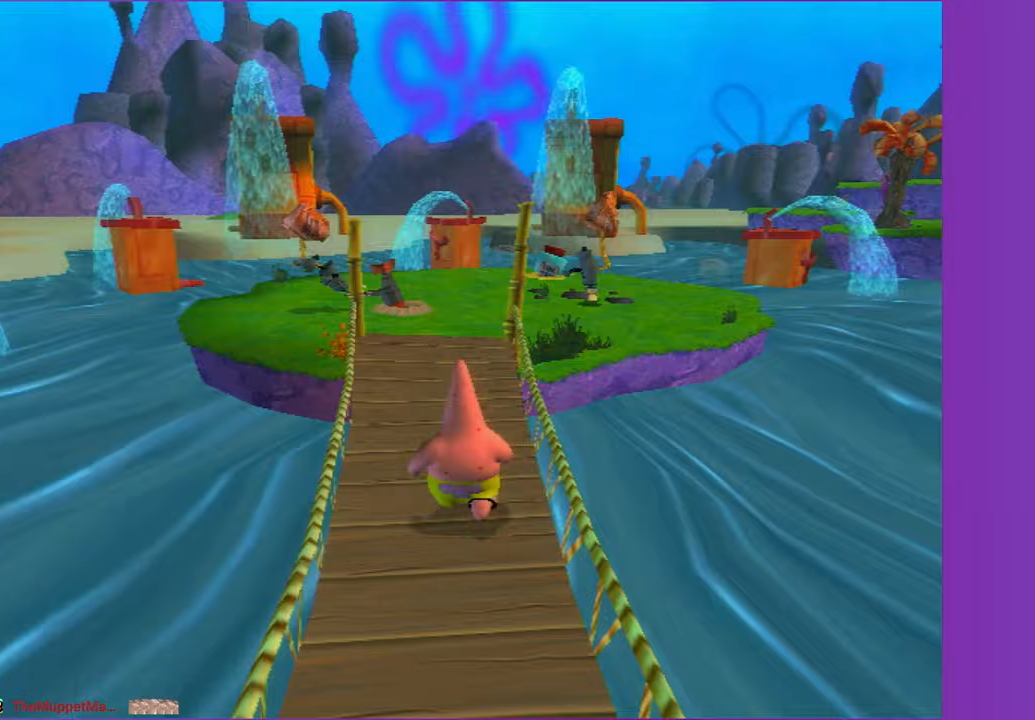
{"buttons": [], "left_stick": "up", "right_stick": "center", "events": []}
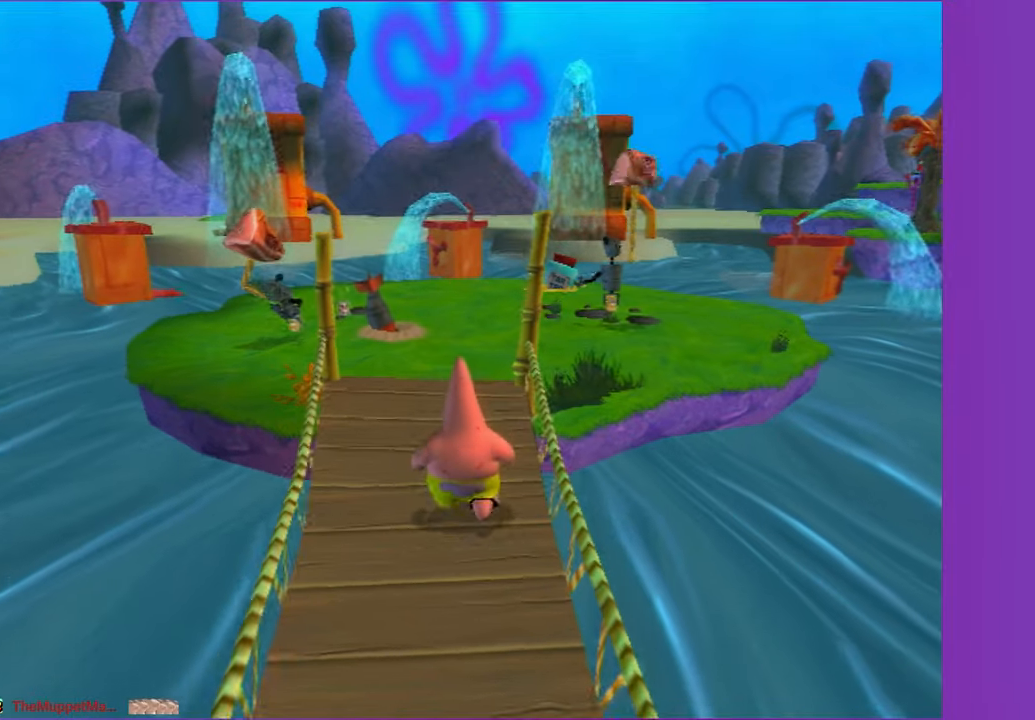
{"buttons": [], "left_stick": "up", "right_stick": "center", "events": []}
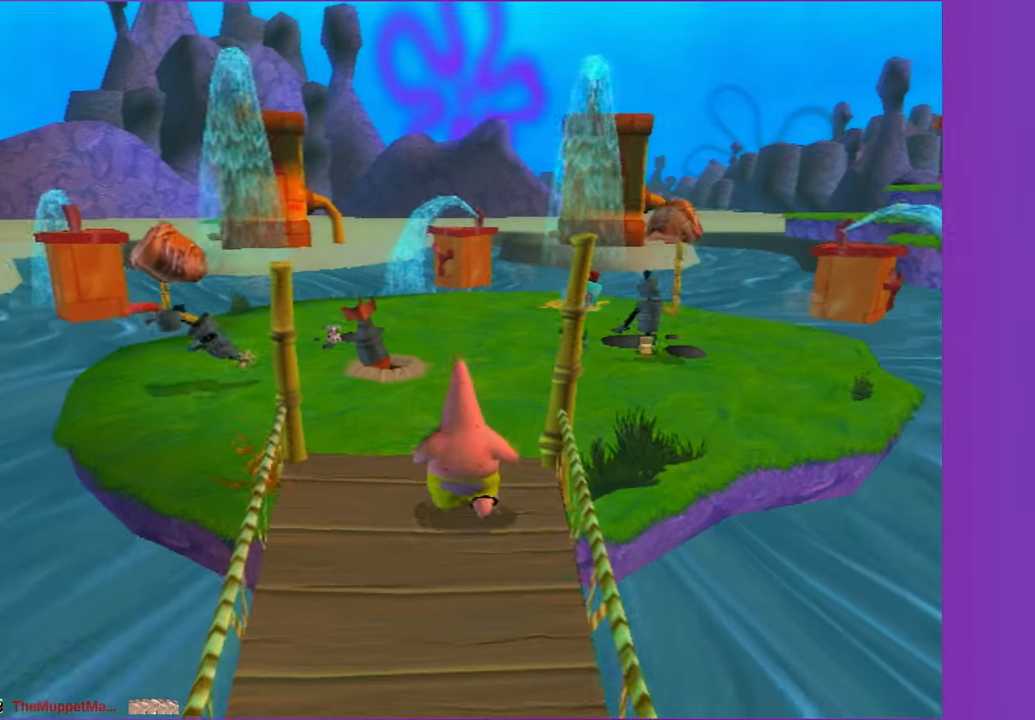
{"buttons": [], "left_stick": "up", "right_stick": "center", "events": [[267, "A", "down"], [433, "A", "up"]]}
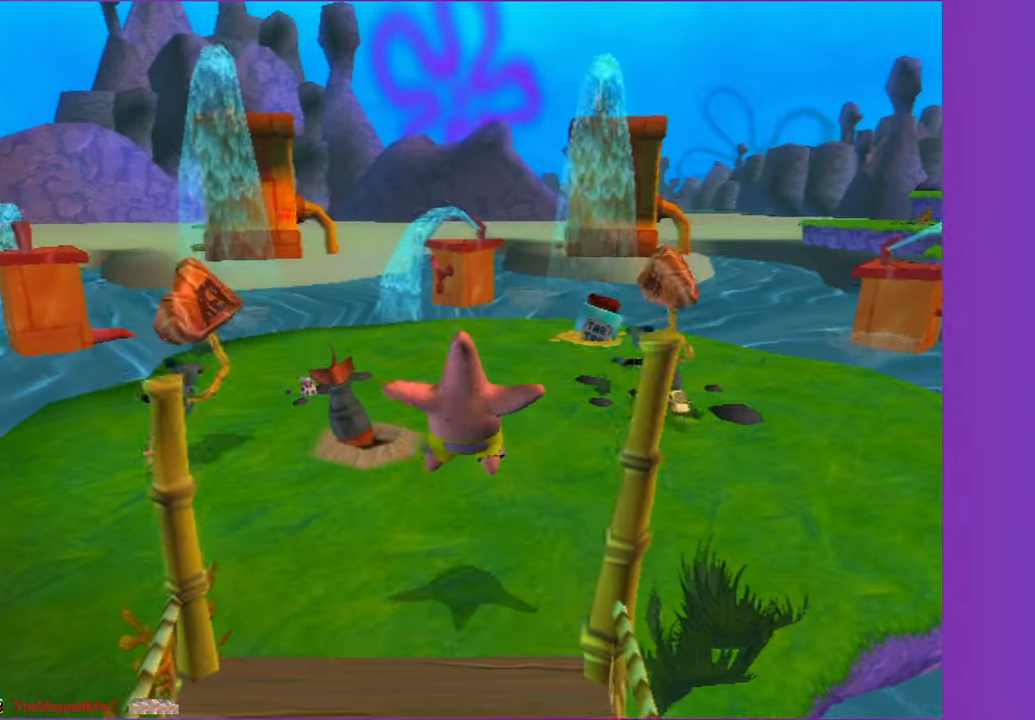
{"buttons": [], "left_stick": "up-right", "right_stick": "center", "events": [[117, "A", "down"], [233, "B", "down"], [333, "A", "up"], [367, "B", "up"], [500, "left_stick", "up-right"]]}
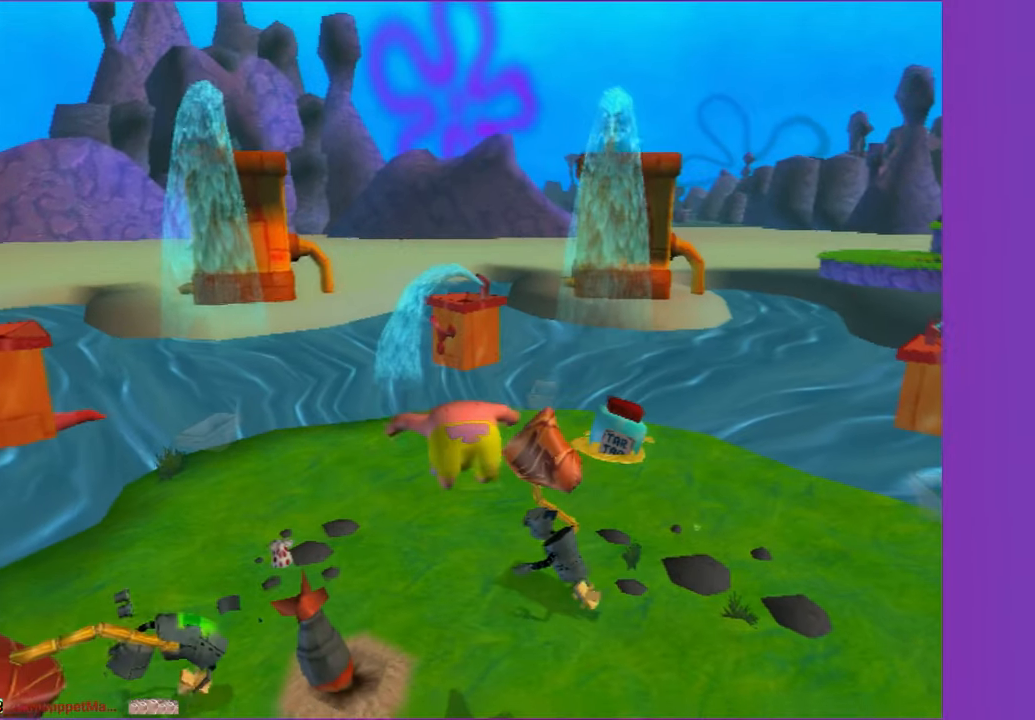
{"buttons": [], "left_stick": "up-left", "right_stick": "center", "events": [[17, "left_stick", "right"], [117, "left_stick", "down"], [350, "left_stick", "up-left"]]}
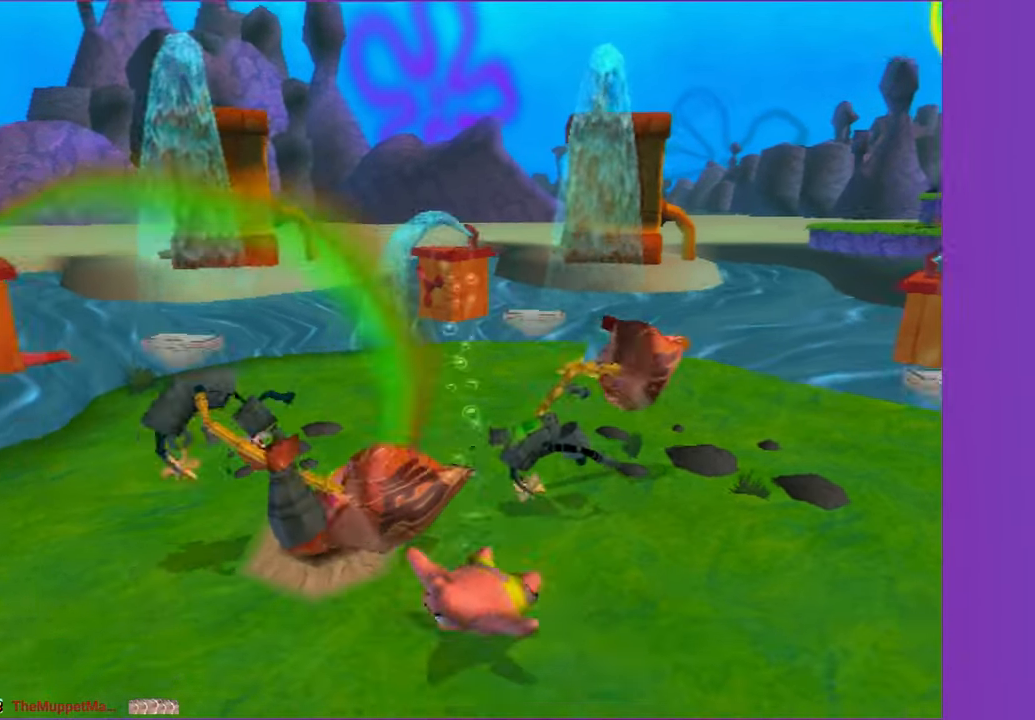
{"buttons": ["A"], "left_stick": "left", "right_stick": "center", "events": [[183, "left_stick", "up"], [283, "left_stick", "up-left"], [383, "left_stick", "left"], [467, "A", "down"]]}
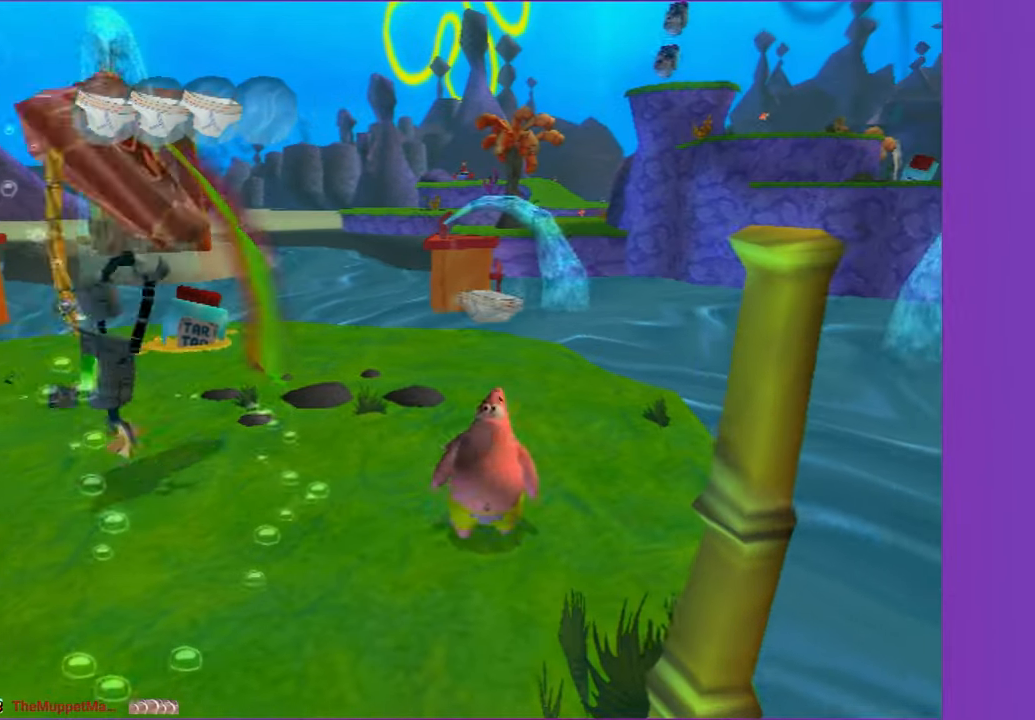
{"buttons": ["A"], "left_stick": "up-left", "right_stick": "center", "events": [[100, "B", "down"], [167, "A", "up"], [200, "B", "up"], [333, "left_stick", "up-left"], [483, "A", "down"]]}
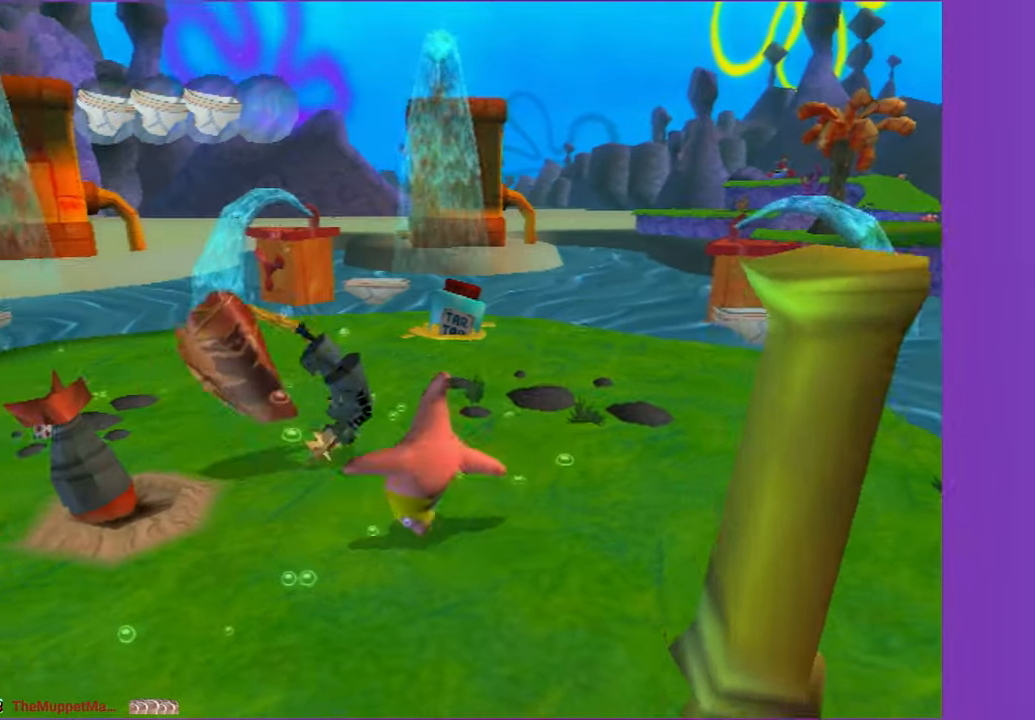
{"buttons": [], "left_stick": "up", "right_stick": "center", "events": [[50, "left_stick", "left"], [133, "B", "down"], [200, "A", "up"], [250, "B", "up"], [250, "left_stick", "up-left"], [467, "left_stick", "up"]]}
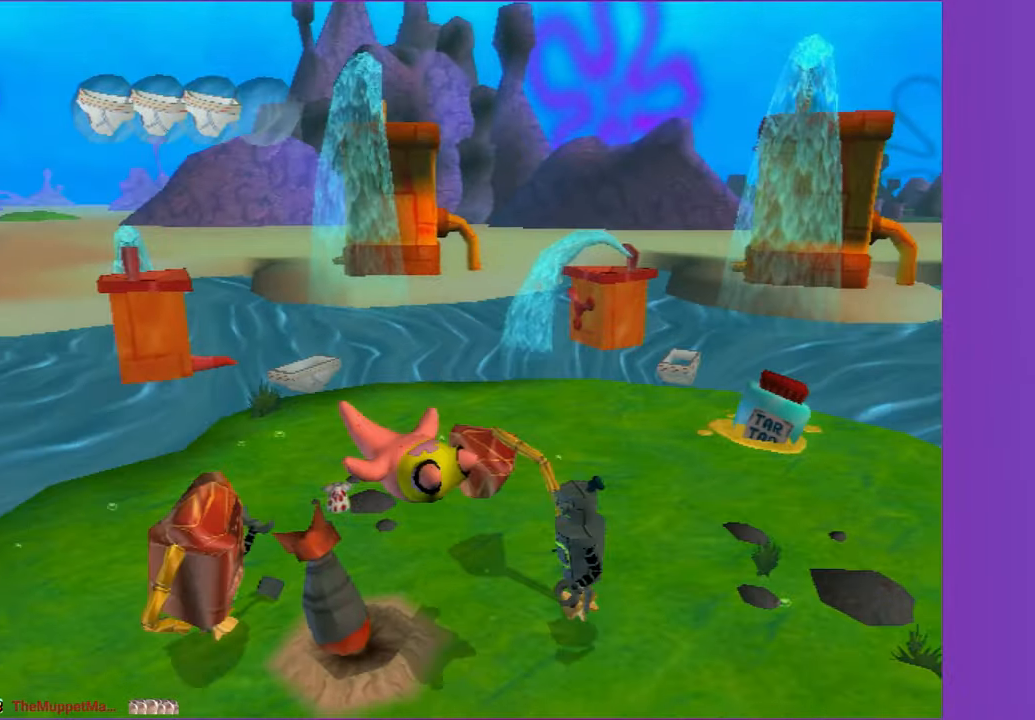
{"buttons": [], "left_stick": "up-left", "right_stick": "right"}
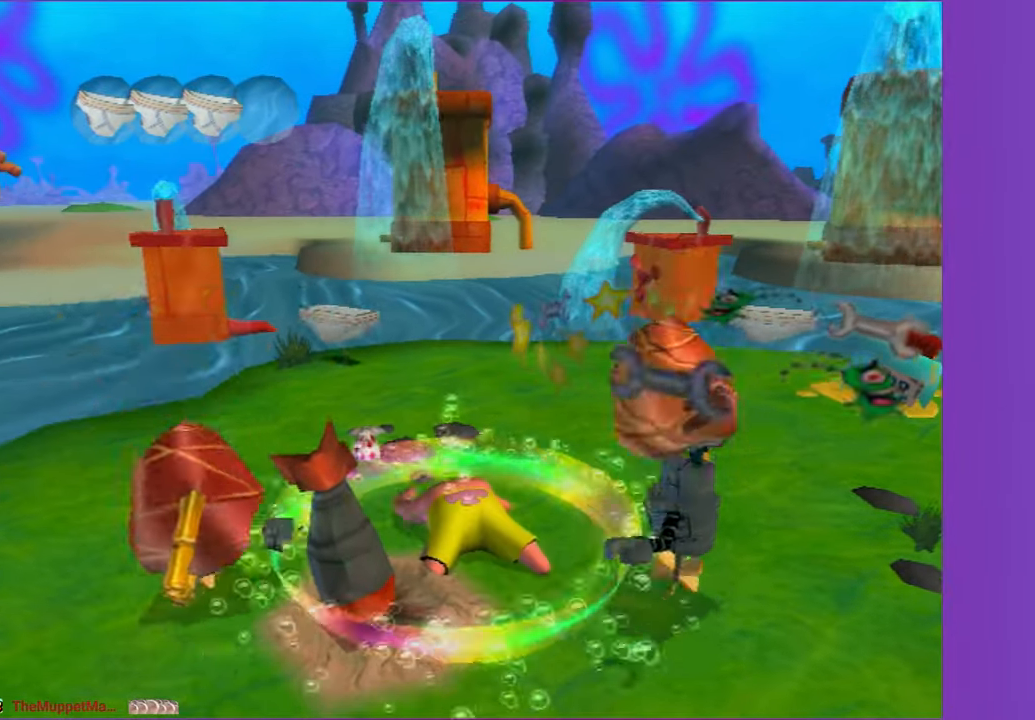
{"buttons": [], "left_stick": "up", "right_stick": "right"}
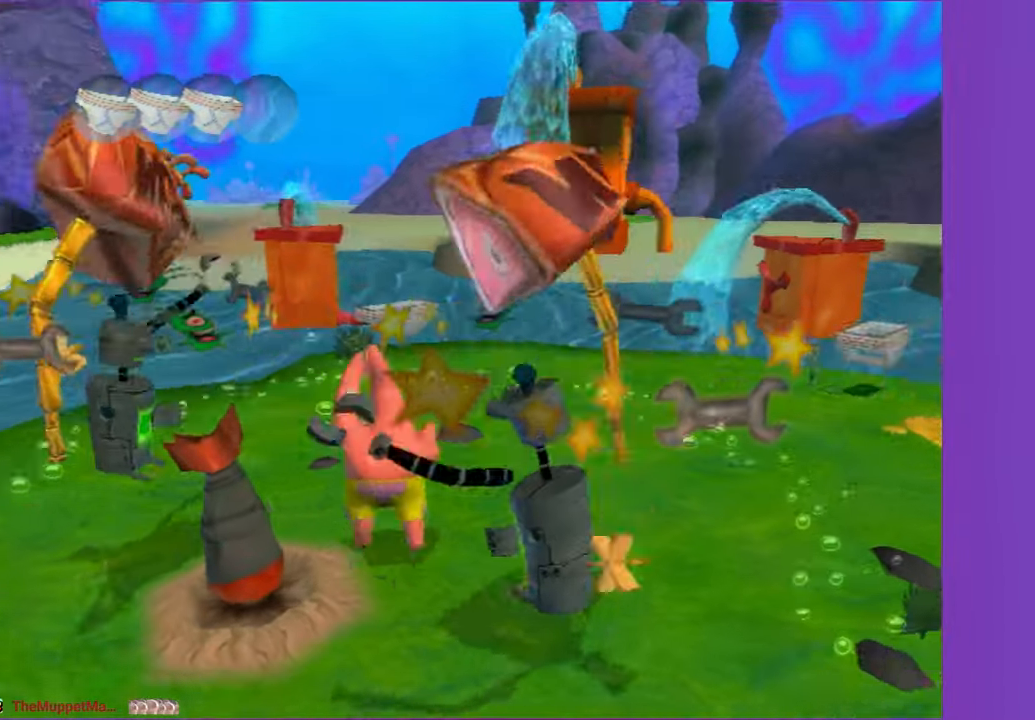
{"buttons": [], "left_stick": "up-left", "right_stick": "center", "events": [[33, "right_stick", "center"], [200, "right_stick", "right"], [350, "right_stick", "center"], [367, "left_stick", "up-left"]]}
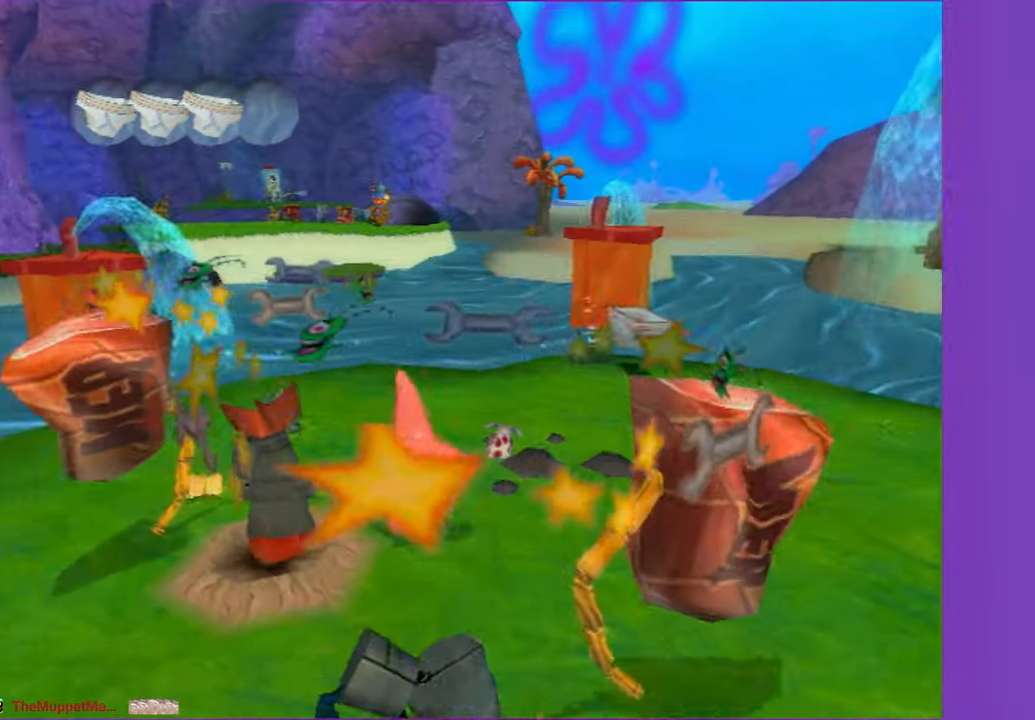
{"buttons": ["B"], "left_stick": "center", "right_stick": "center", "events": [[267, "B", "down"], [283, "left_stick", "left"], [400, "B", "up"], [400, "left_stick", "center"], [467, "B", "down"]]}
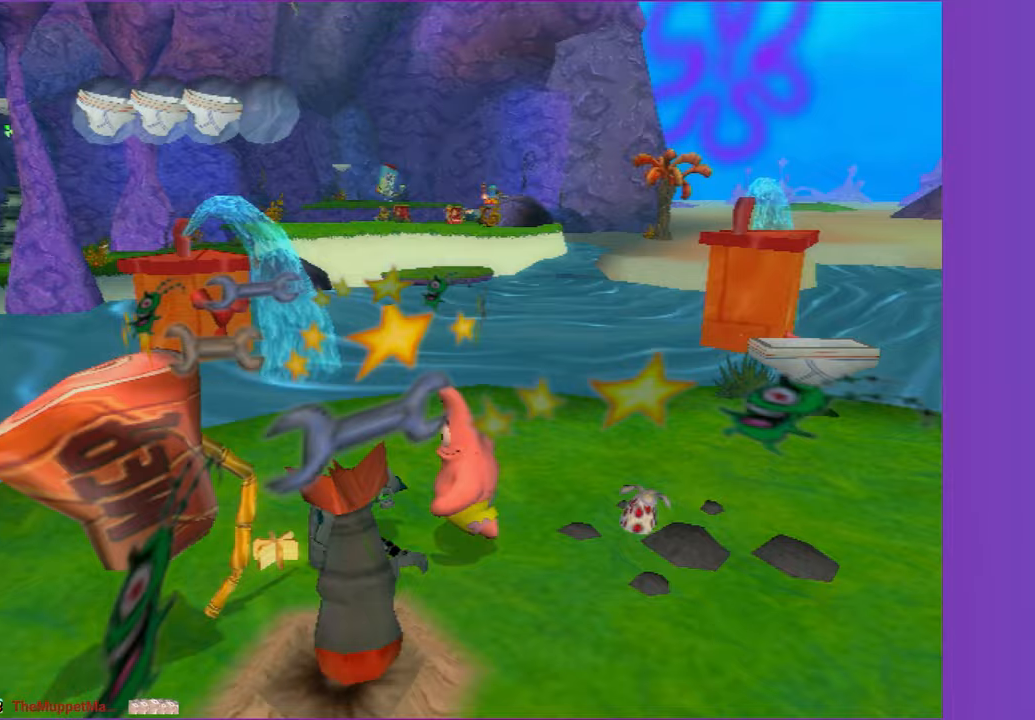
{"buttons": [], "left_stick": "up", "right_stick": "center", "events": [[83, "B", "up"], [117, "left_stick", "down-left"], [217, "left_stick", "up-left"], [267, "left_stick", "up"], [383, "right_stick", "right"], [500, "right_stick", "center"]]}